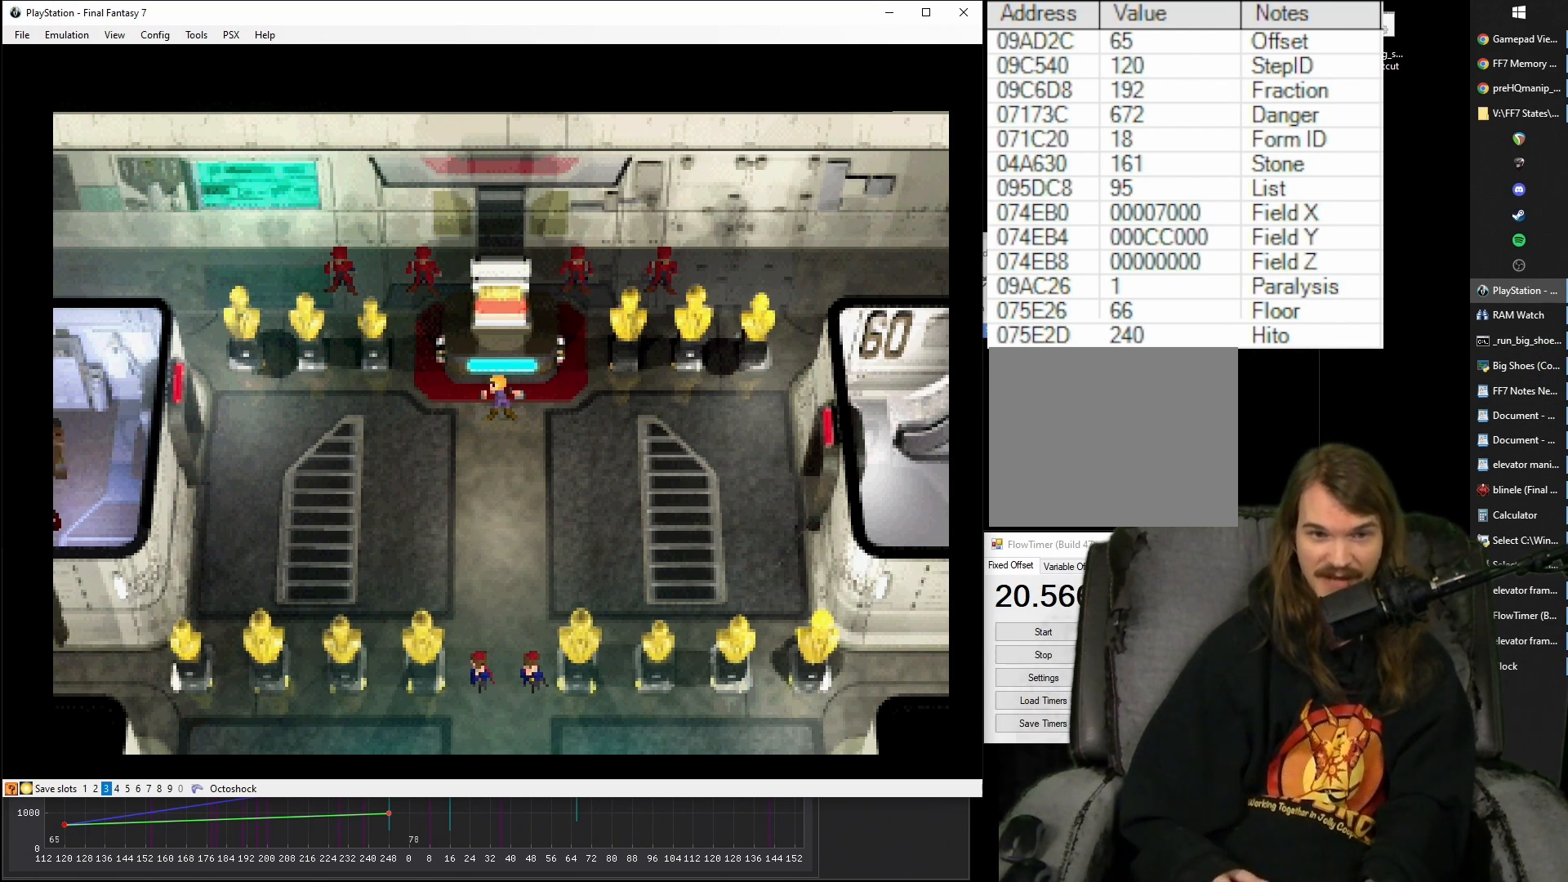
Gameplay with a controller (PlayStation layout); each line is a JSON object with the inputs held at the frame after it. "events" lists button and stick changes between this image and that frame as [ms after this image, input, new state], when the widget could be followed in between. Not read: L3 R3 left_stick right_stick.
{"buttons": [], "events": [[150, "CIRCLE", "down"], [283, "CIRCLE", "up"], [367, "CIRCLE", "down"], [450, "CIRCLE", "up"]]}
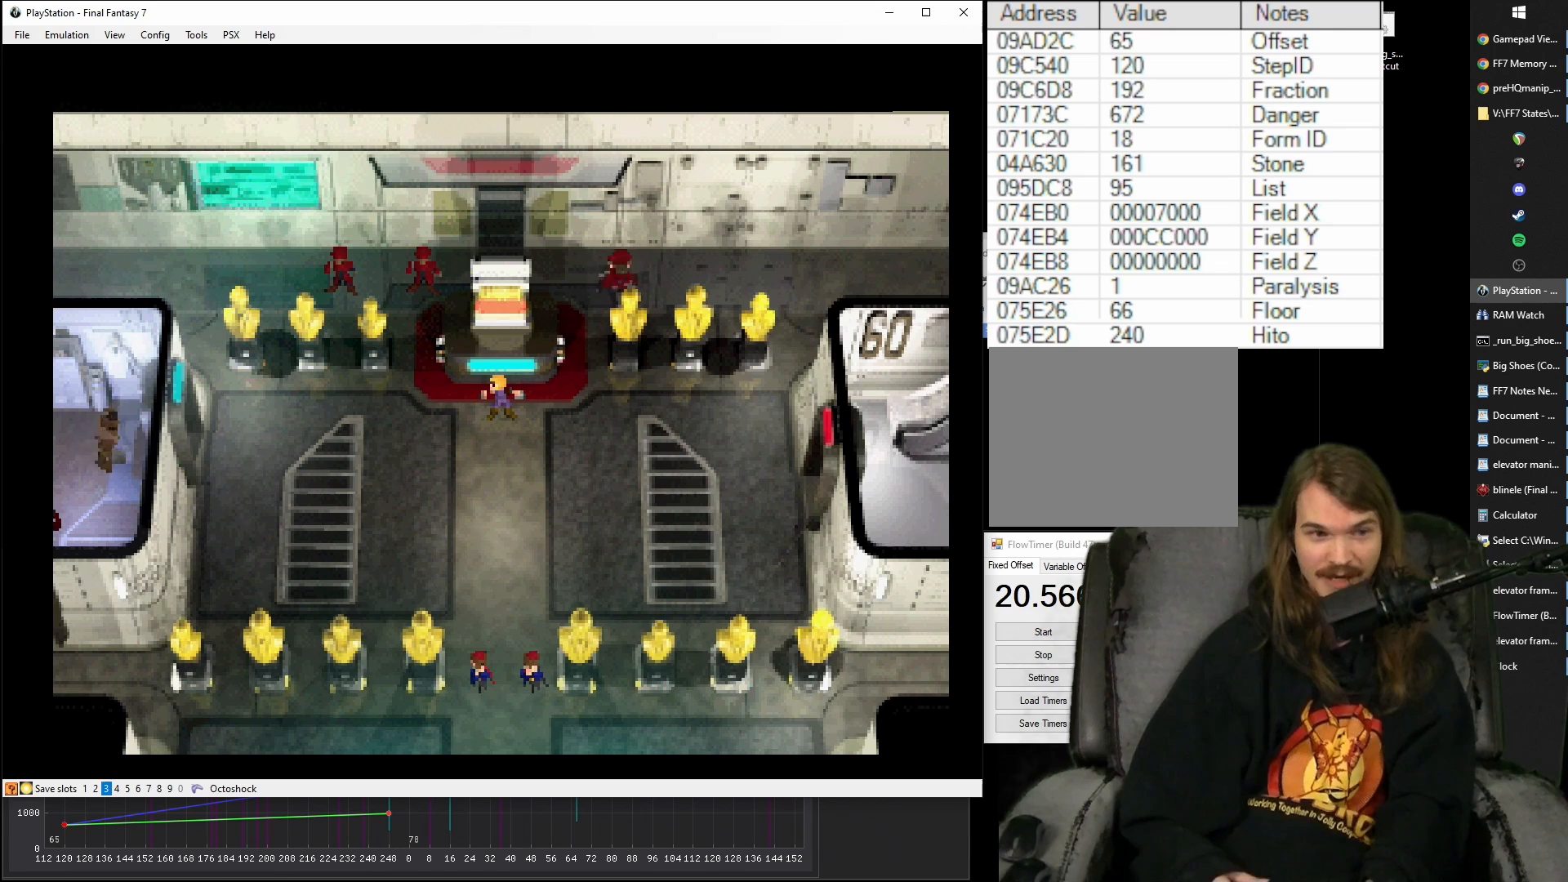
{"buttons": [], "events": [[17, "CIRCLE", "down"], [117, "CIRCLE", "up"], [200, "CIRCLE", "down"], [267, "CIRCLE", "up"], [350, "CIRCLE", "down"], [450, "CIRCLE", "up"]]}
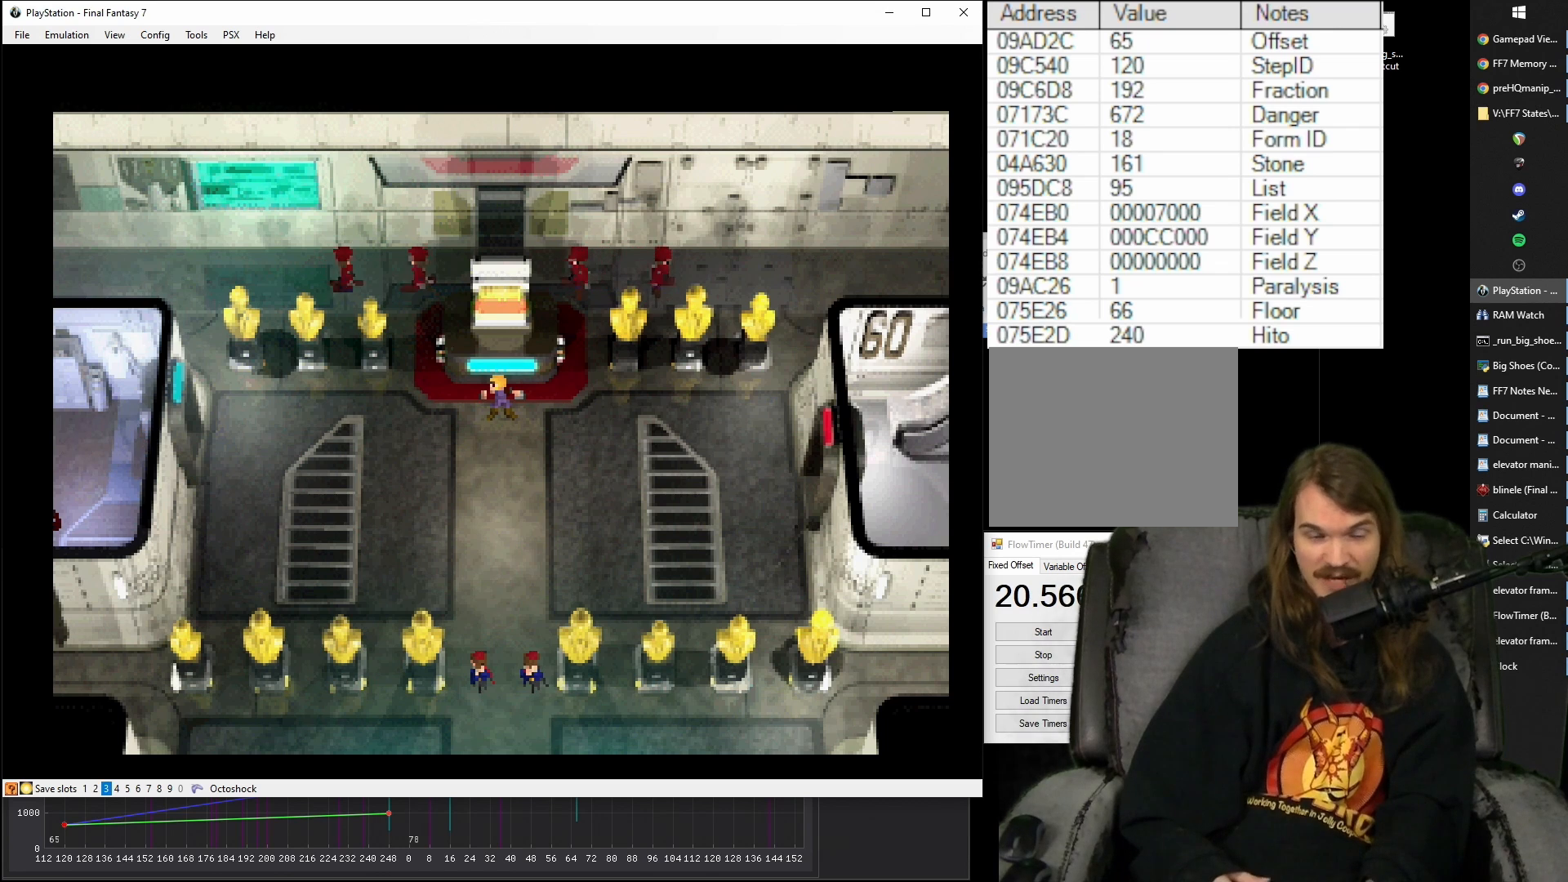
{"buttons": [], "events": [[33, "CIRCLE", "down"], [150, "CIRCLE", "up"], [217, "CIRCLE", "down"], [317, "CIRCLE", "up"], [383, "CIRCLE", "down"], [483, "CIRCLE", "up"]]}
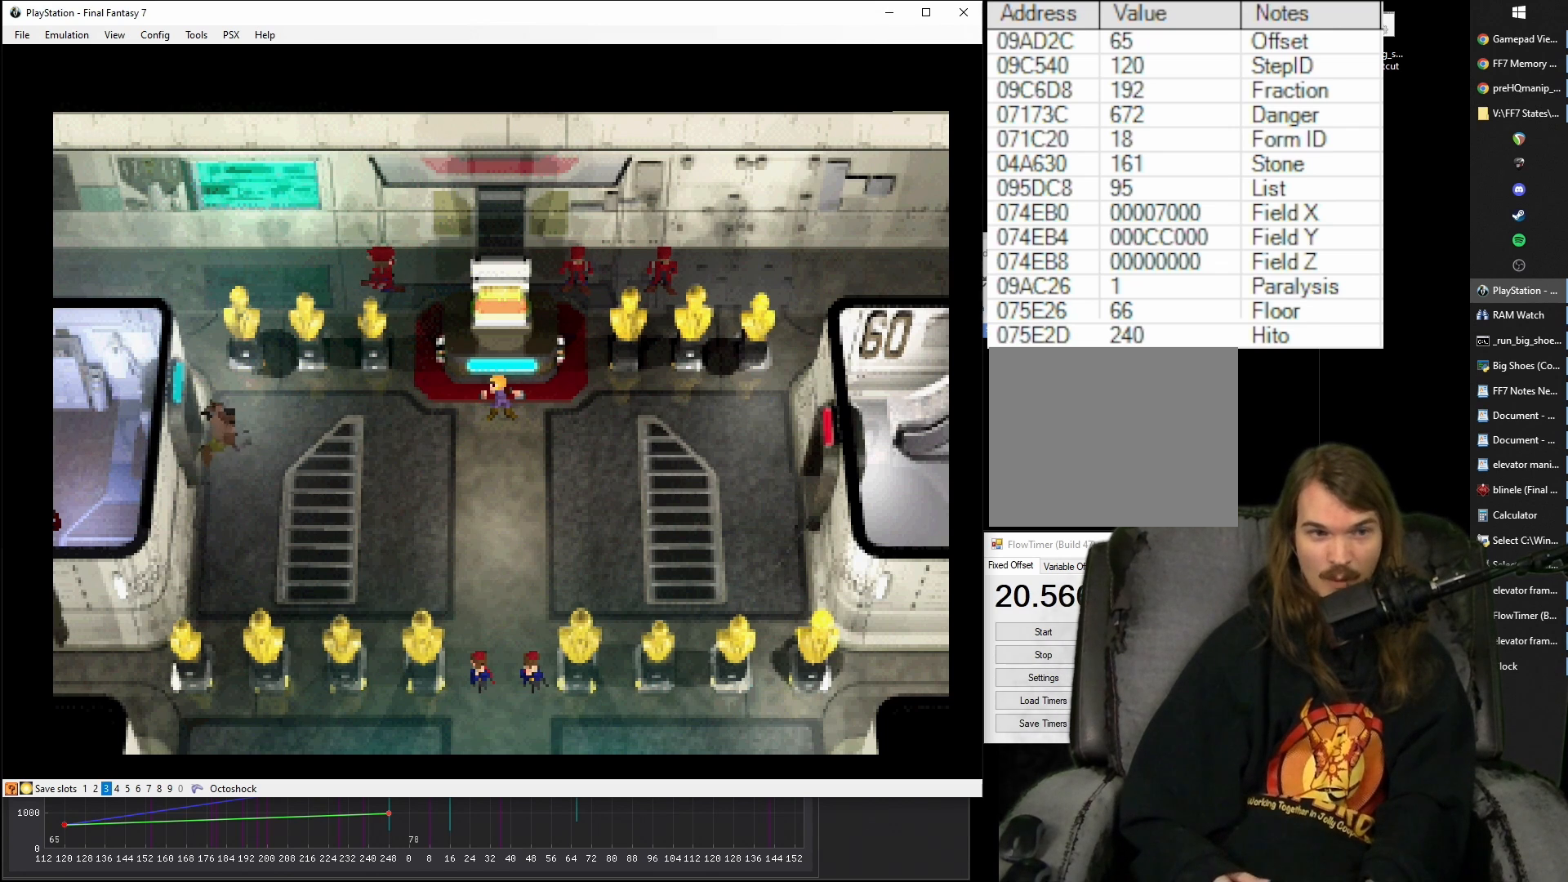
{"buttons": ["CIRCLE"], "events": [[67, "CIRCLE", "down"], [167, "CIRCLE", "up"], [250, "CIRCLE", "down"], [350, "CIRCLE", "up"], [450, "CIRCLE", "down"]]}
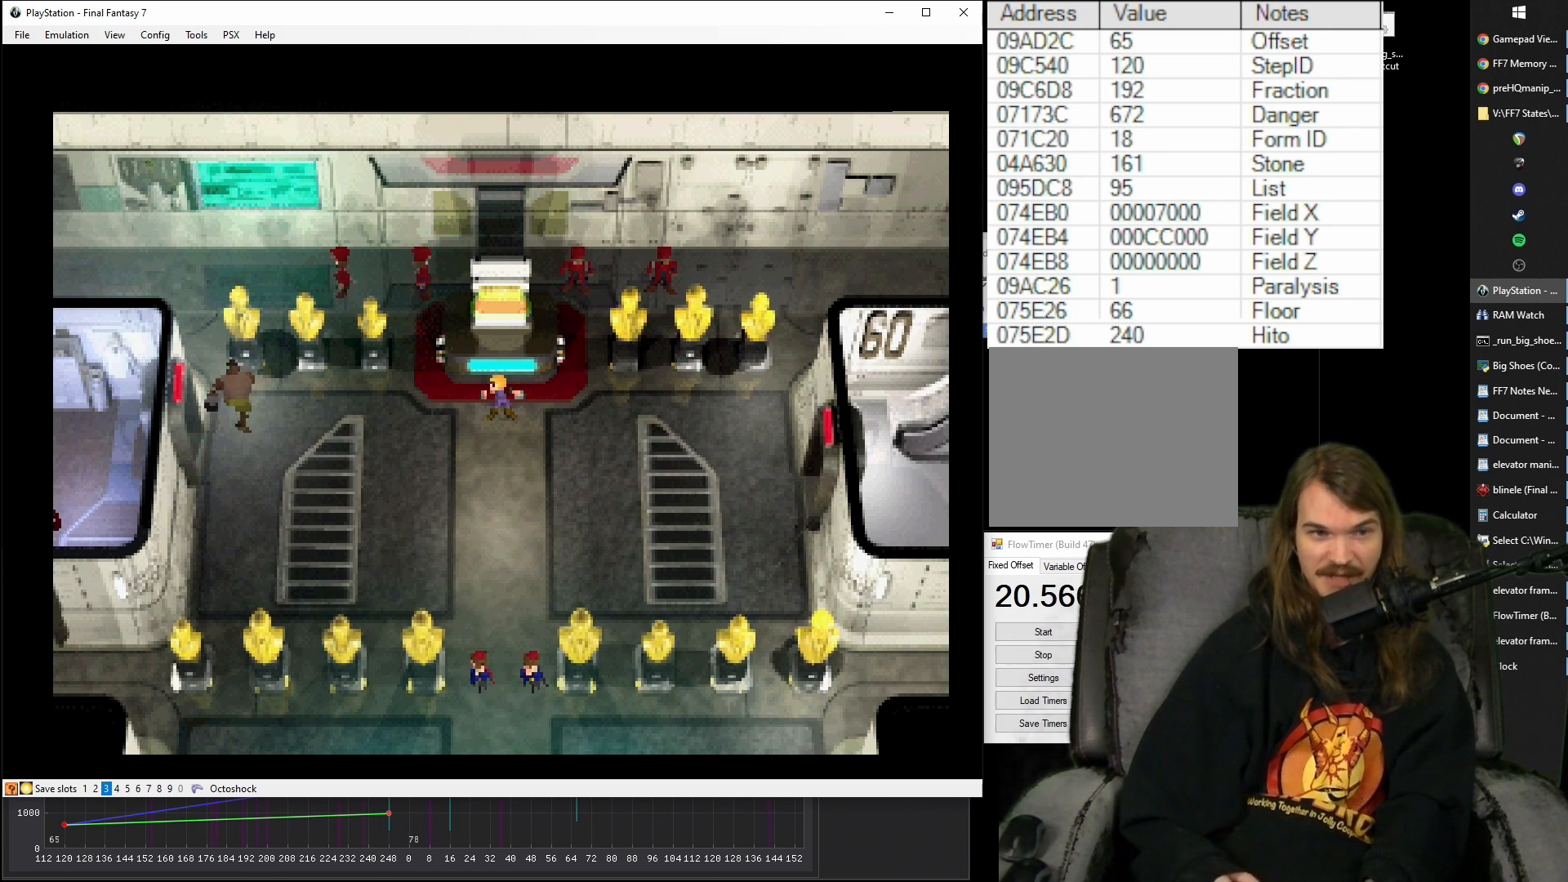
{"buttons": ["CIRCLE"], "events": [[33, "CIRCLE", "up"], [117, "CIRCLE", "down"], [217, "CIRCLE", "up"], [300, "CIRCLE", "down"], [400, "CIRCLE", "up"], [467, "CIRCLE", "down"]]}
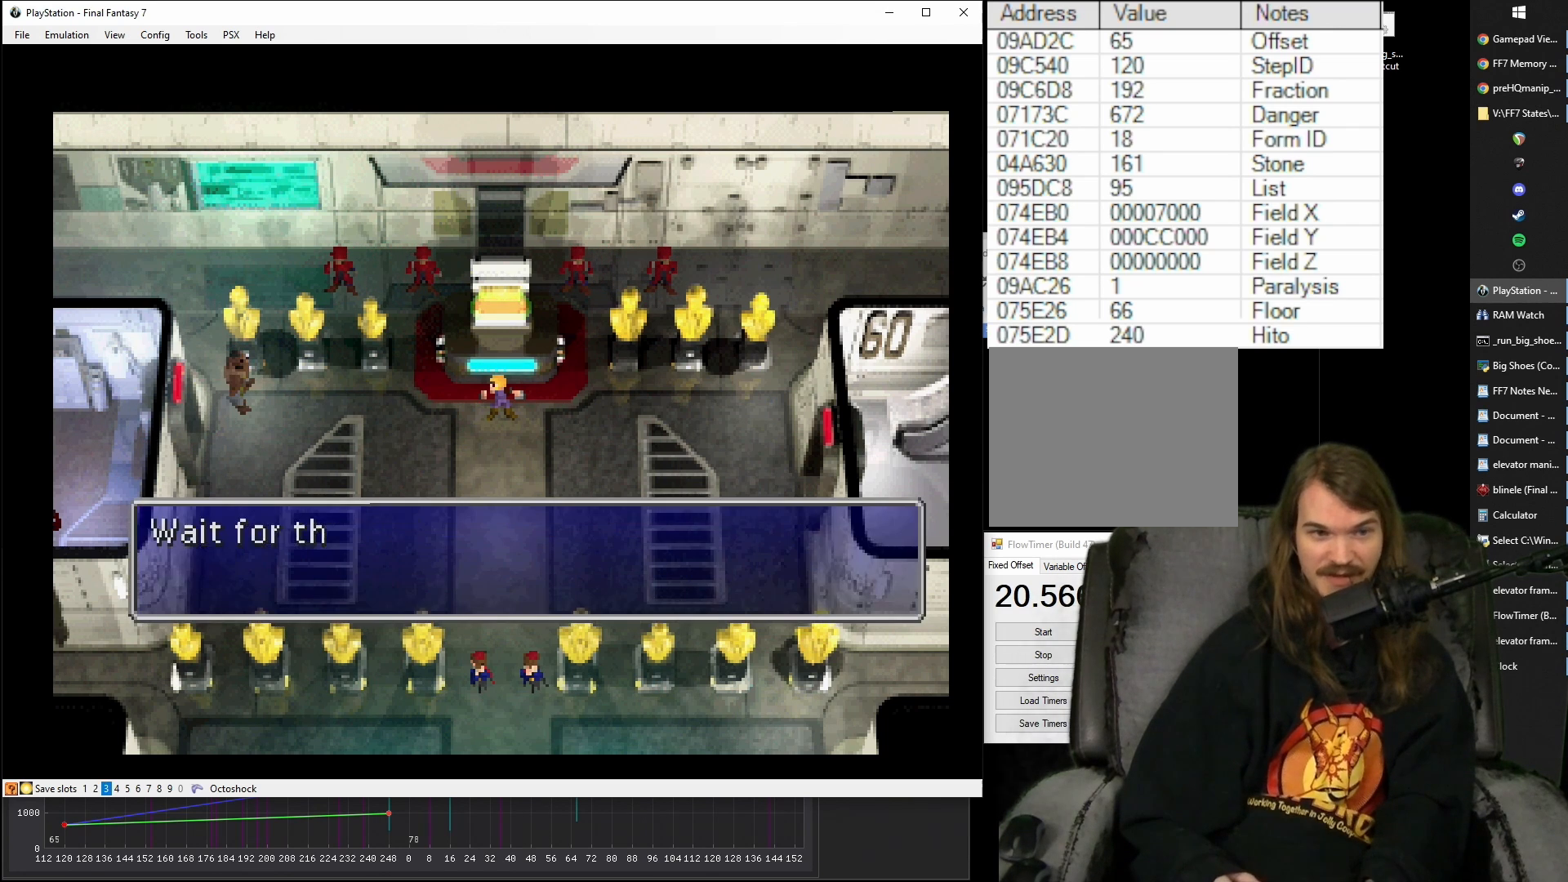
{"buttons": ["CIRCLE"], "events": [[83, "CIRCLE", "up"], [150, "CIRCLE", "down"], [250, "CIRCLE", "up"], [333, "CIRCLE", "down"], [417, "CIRCLE", "up"], [500, "CIRCLE", "down"]]}
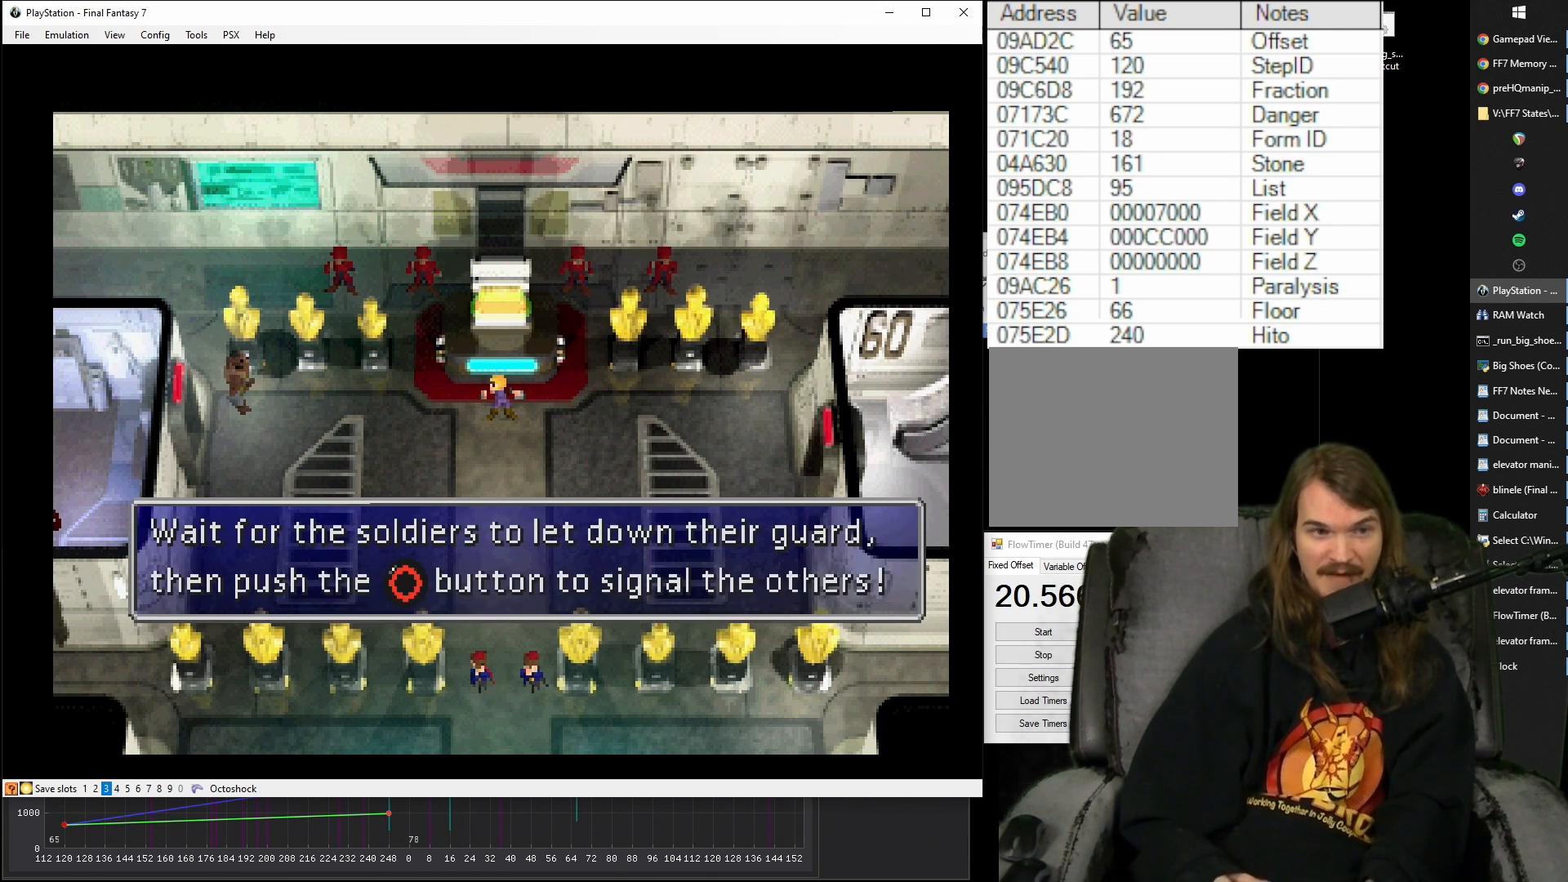
{"buttons": [], "events": [[100, "CIRCLE", "up"], [150, "CIRCLE", "down"], [250, "CIRCLE", "up"], [317, "CIRCLE", "down"], [417, "CIRCLE", "up"]]}